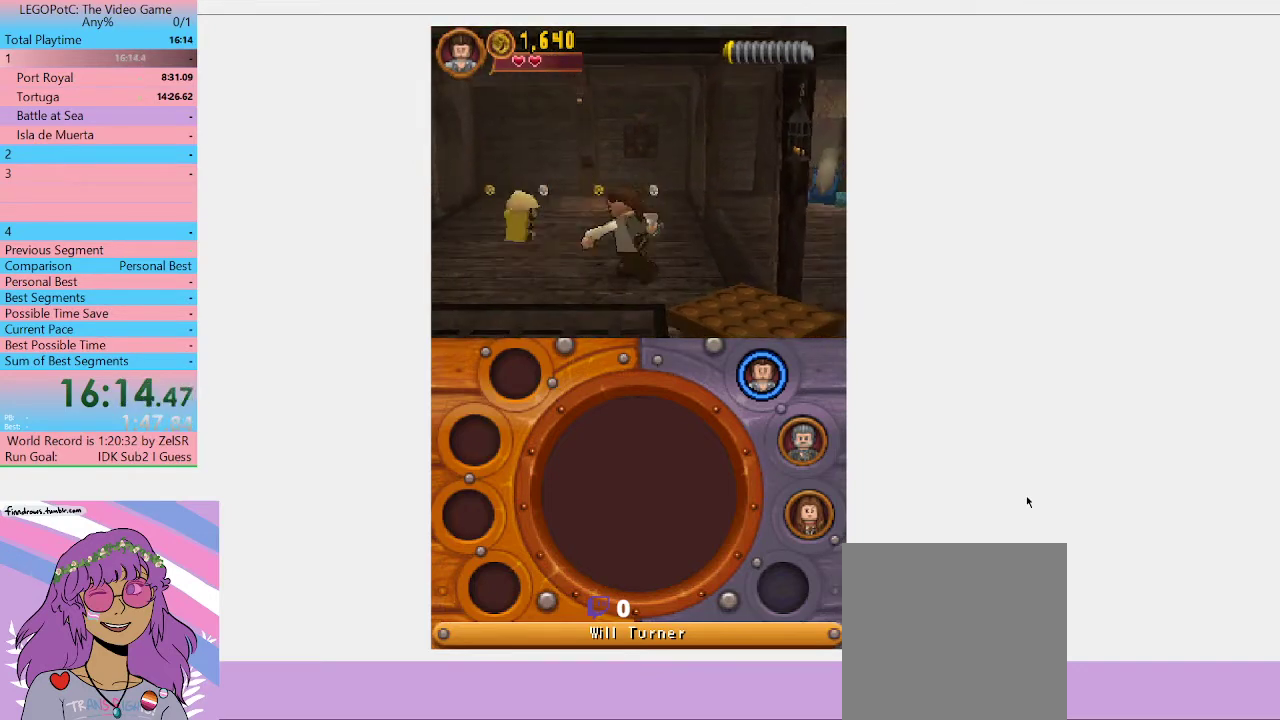
Gameplay with a controller (Xbox layout); each line is a JSON object with the inputs held at the frame after it. "events" lists button and stick changes between this image and that frame as [ms after this image, input, new state], when the widget could be followed in between. Not read: L3 R3.
{"buttons": [], "left_stick": "center", "right_stick": "center", "events": [[67, "Y", "down"], [200, "Y", "up"]]}
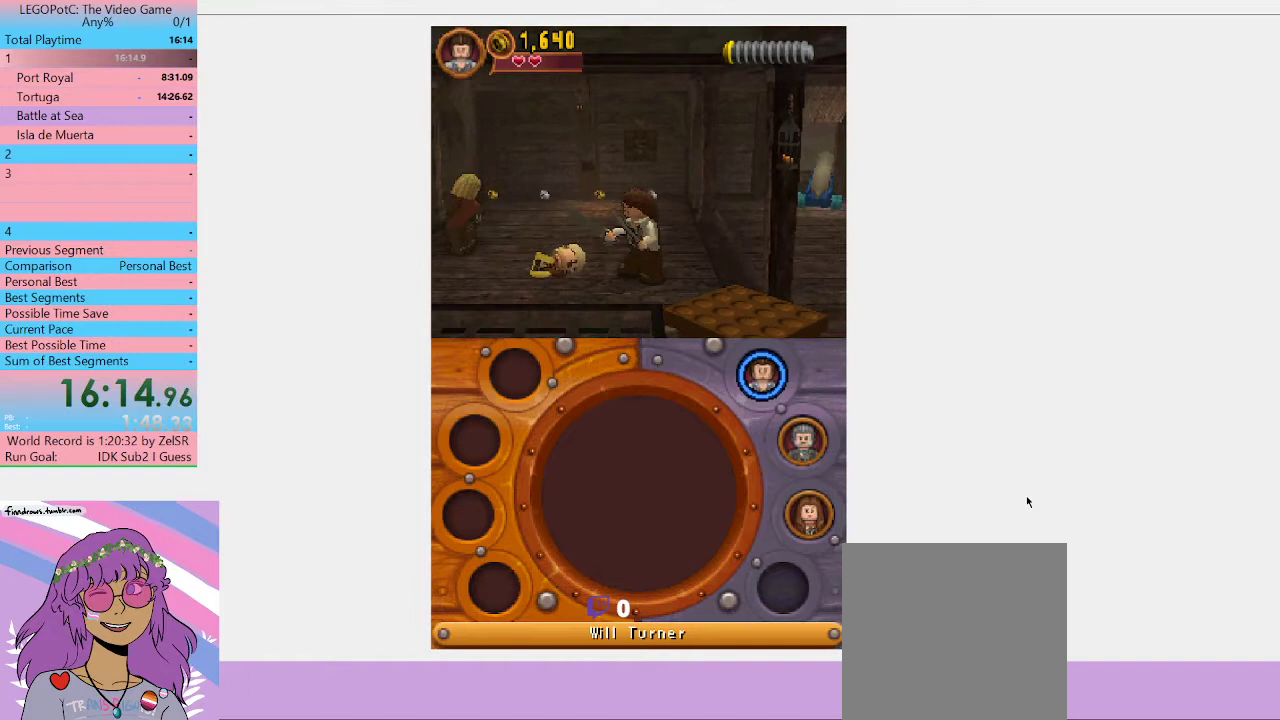
{"buttons": ["Y"], "left_stick": "center", "right_stick": "center", "events": [[67, "left_stick", "left"], [200, "Y", "down"], [267, "left_stick", "center"], [300, "Y", "up"], [367, "Y", "down"], [433, "Y", "up"], [500, "Y", "down"]]}
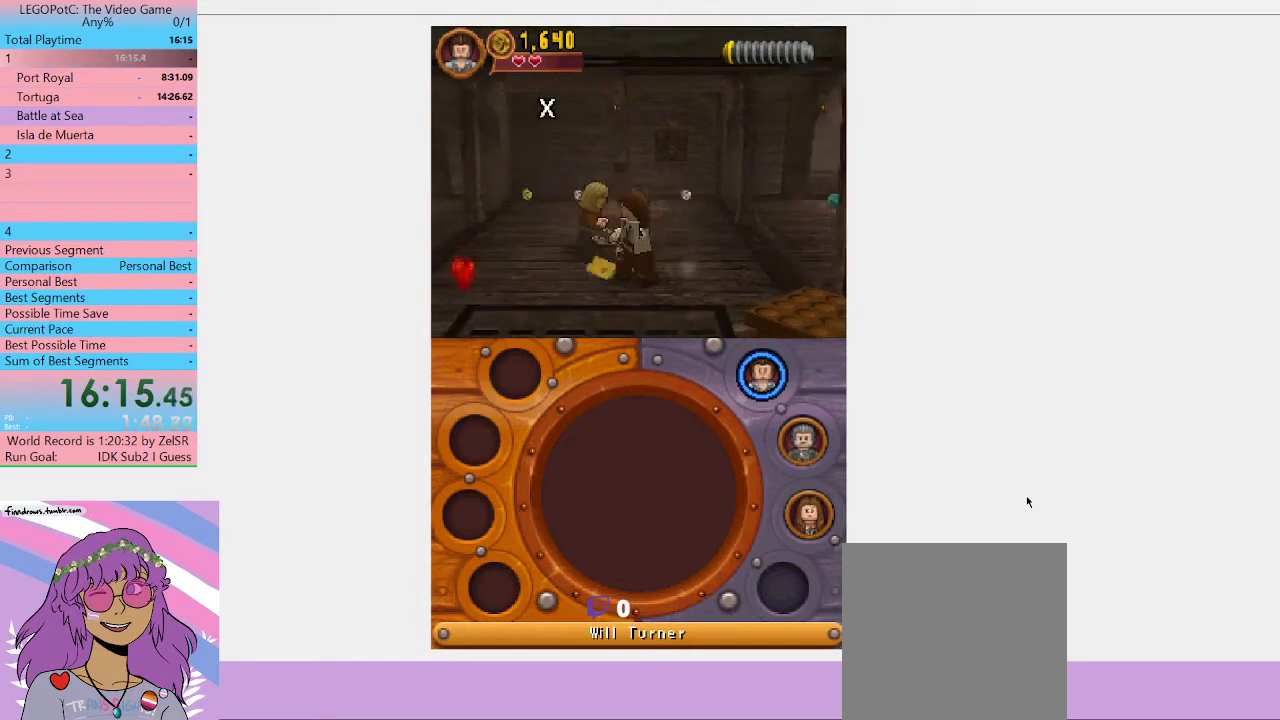
{"buttons": [], "left_stick": "center", "right_stick": "center", "events": [[100, "Y", "up"], [167, "Y", "down"], [367, "Y", "up"]]}
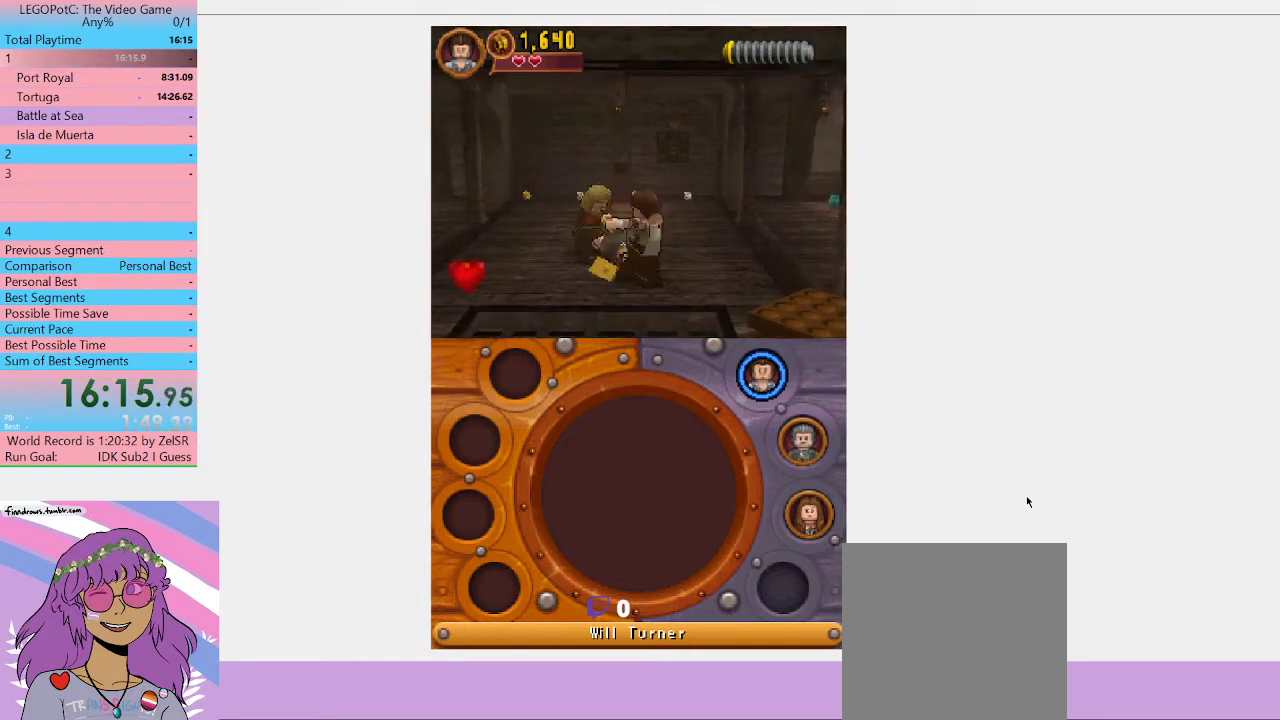
{"buttons": [], "left_stick": "down-left", "right_stick": "center", "events": [[133, "left_stick", "down-left"]]}
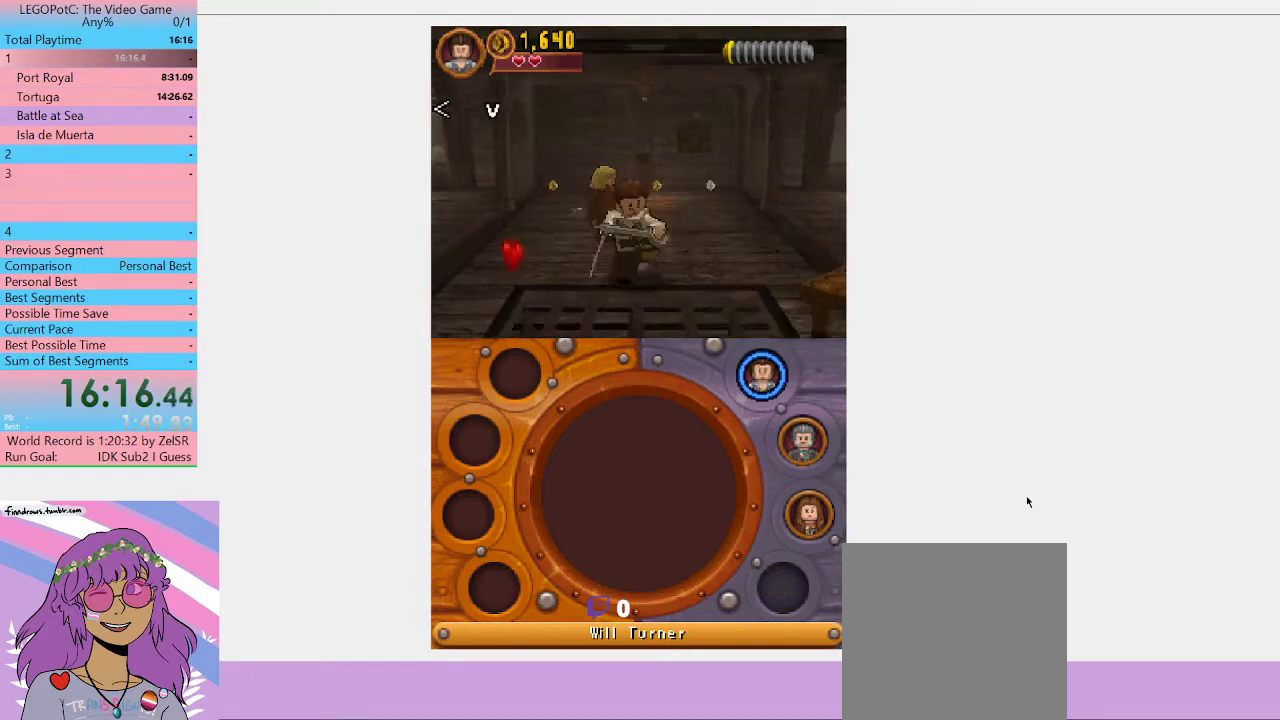
{"buttons": [], "left_stick": "center", "right_stick": "center", "events": [[100, "left_stick", "up"], [200, "left_stick", "center"], [300, "Y", "down"], [367, "Y", "up"], [433, "Y", "down"], [500, "Y", "up"]]}
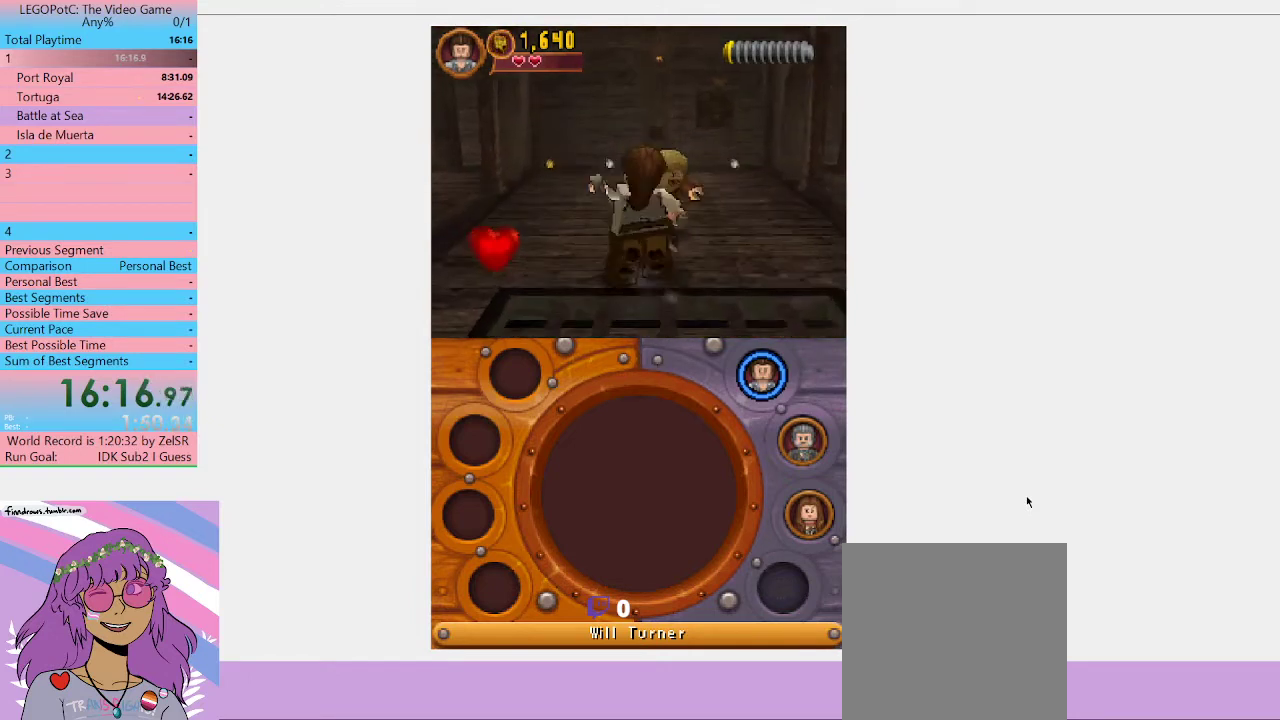
{"buttons": ["Y"], "left_stick": "center", "right_stick": "center", "events": [[67, "Y", "down"], [167, "Y", "up"], [233, "Y", "down"], [433, "Y", "up"], [500, "Y", "down"]]}
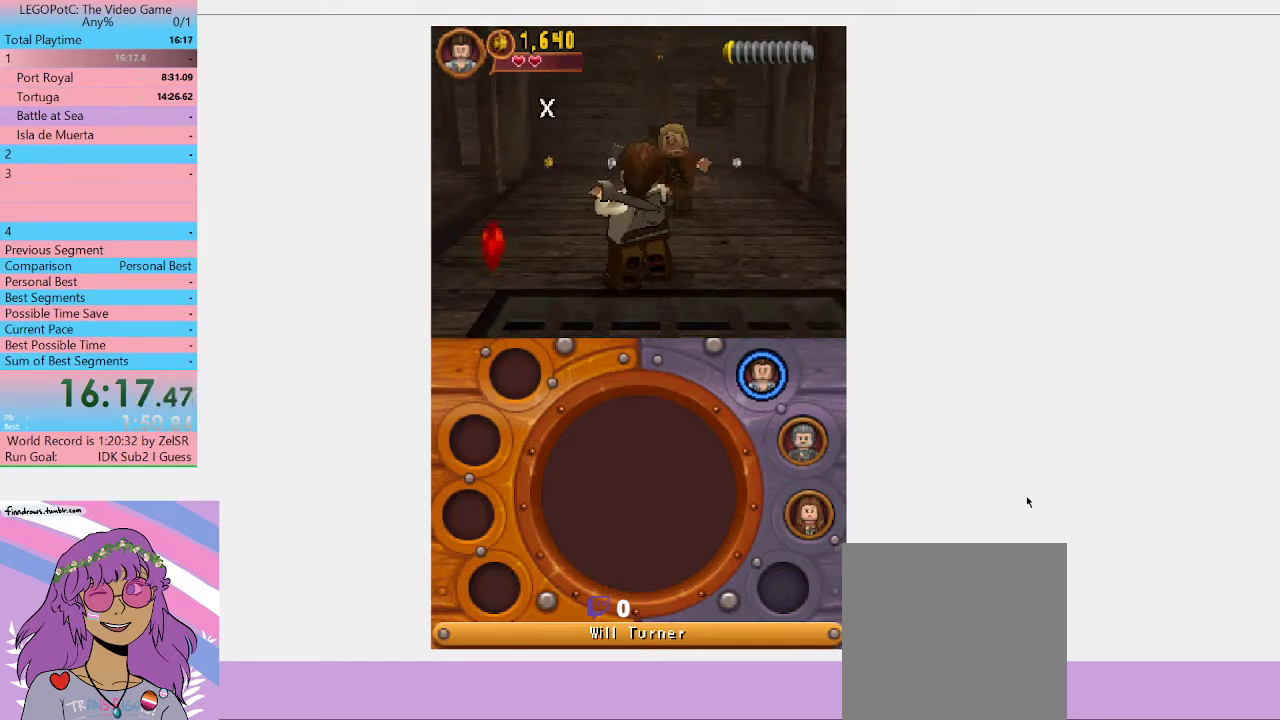
{"buttons": ["Y"], "left_stick": "center", "right_stick": "center", "events": [[67, "Y", "up"], [133, "Y", "down"], [233, "Y", "up"], [300, "Y", "down"], [367, "Y", "up"], [433, "Y", "down"]]}
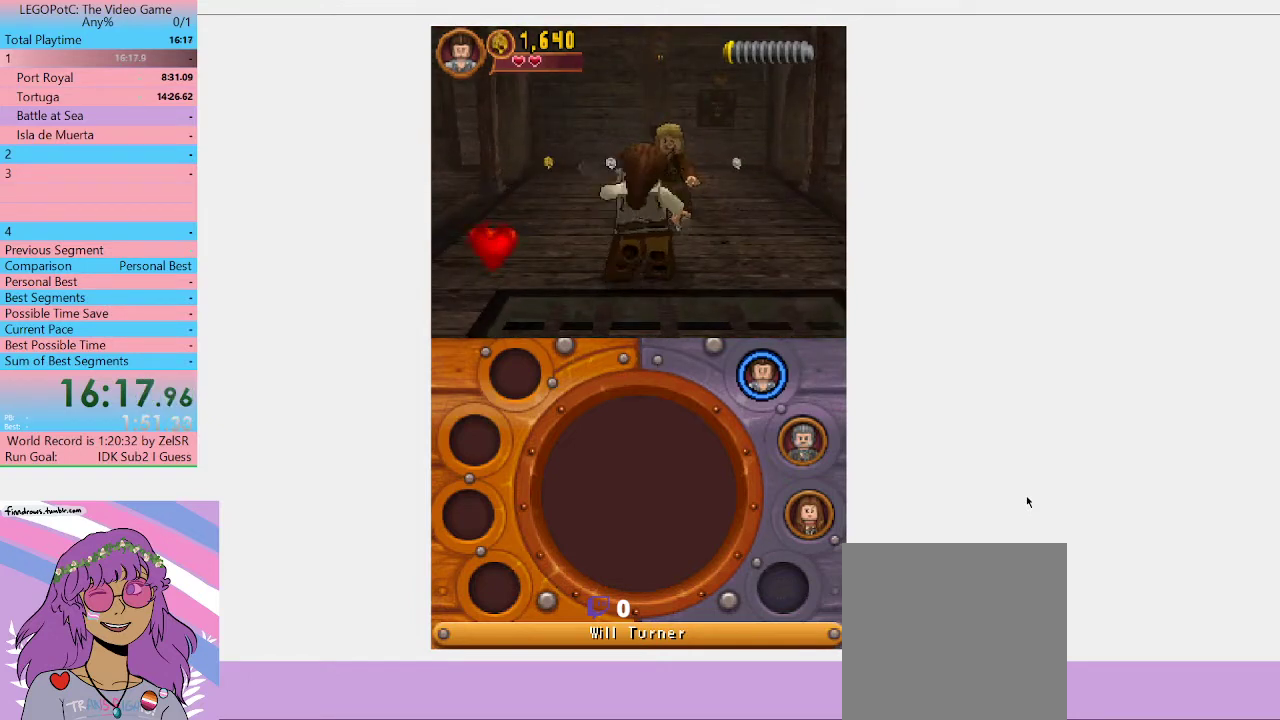
{"buttons": [], "left_stick": "left", "right_stick": "center", "events": [[200, "Y", "up"], [367, "left_stick", "left"]]}
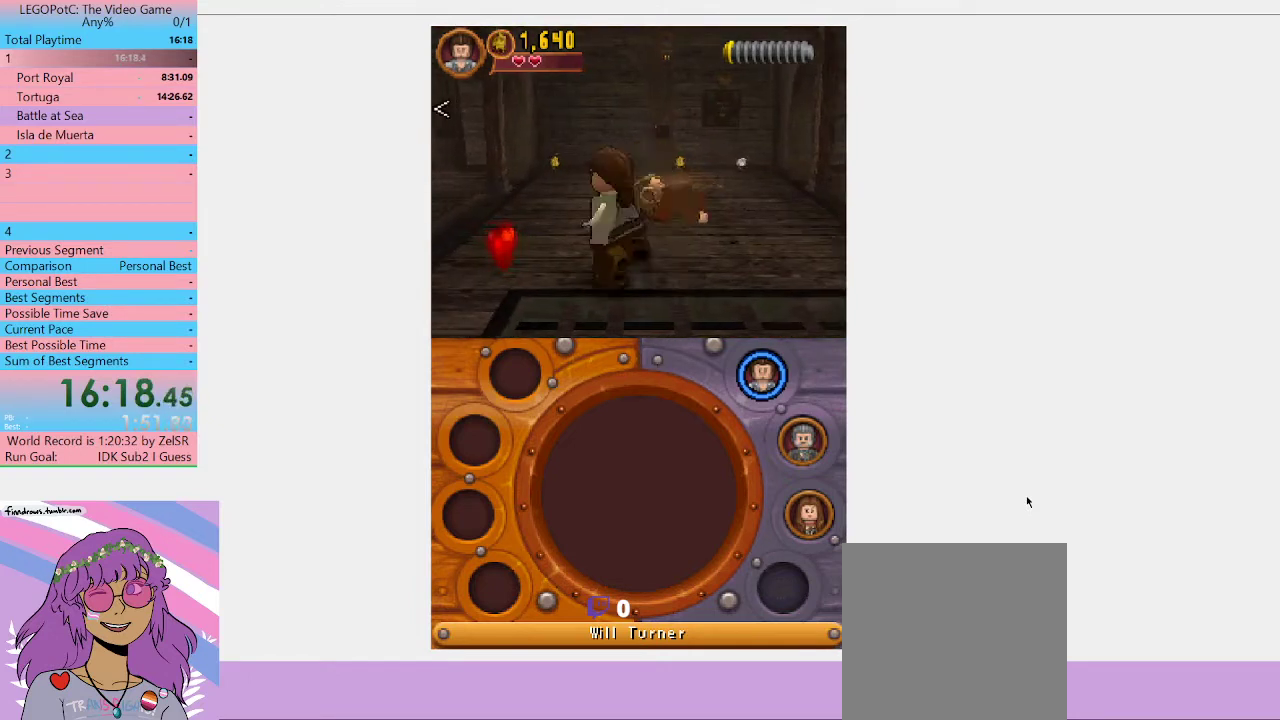
{"buttons": [], "left_stick": "right", "right_stick": "center", "events": [[233, "left_stick", "up-left"], [300, "left_stick", "up-right"], [367, "left_stick", "right"]]}
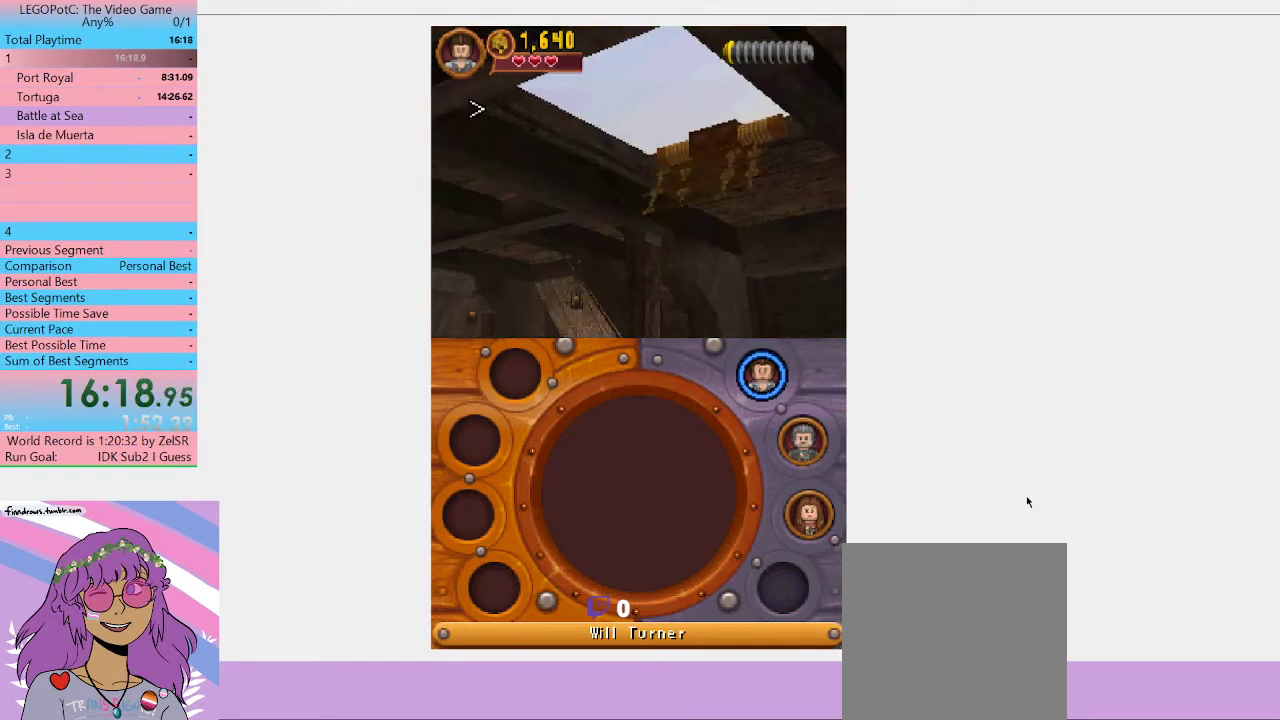
{"buttons": [], "left_stick": "center", "right_stick": "center", "events": [[133, "left_stick", "center"]]}
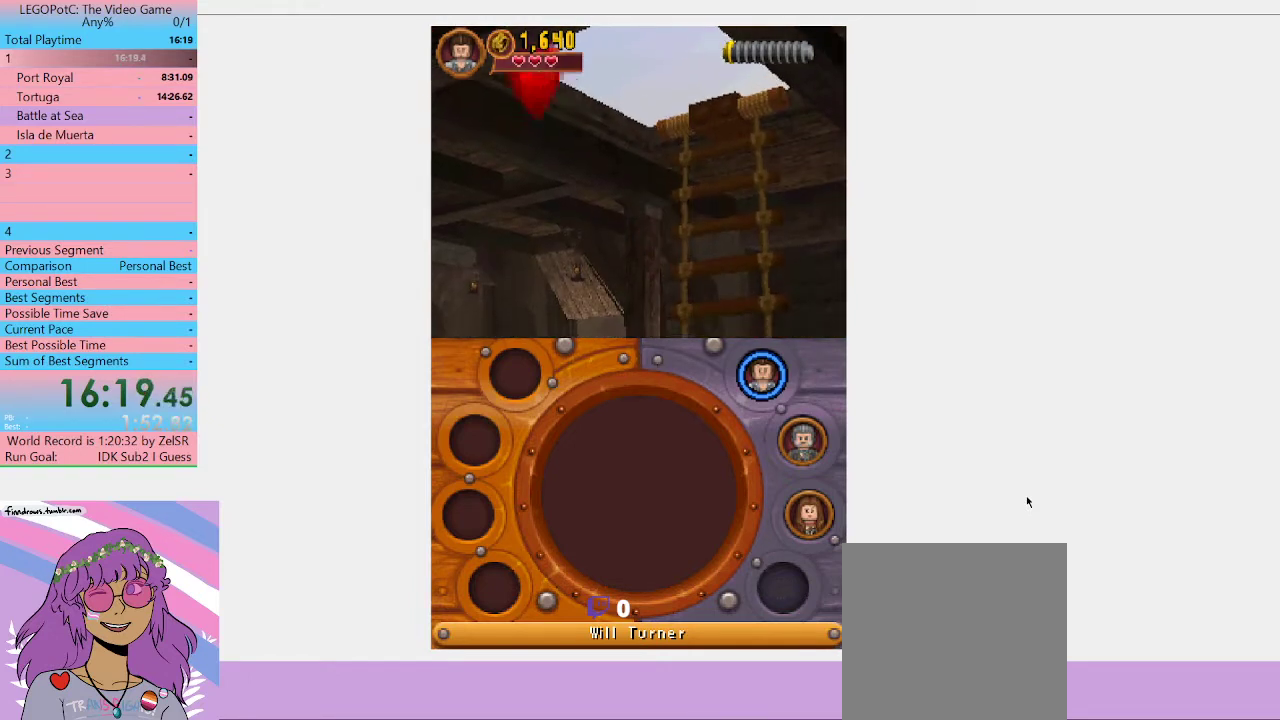
{"buttons": [], "left_stick": "center", "right_stick": "center", "events": []}
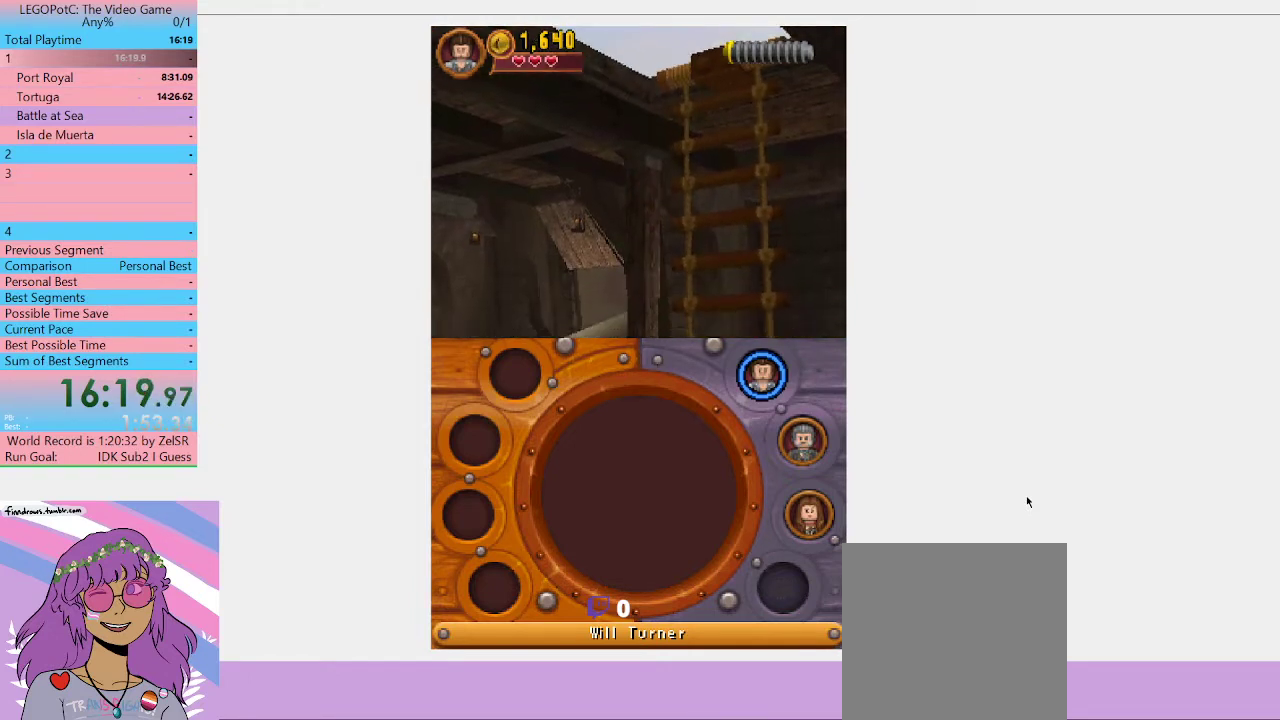
{"buttons": [], "left_stick": "center", "right_stick": "center", "events": []}
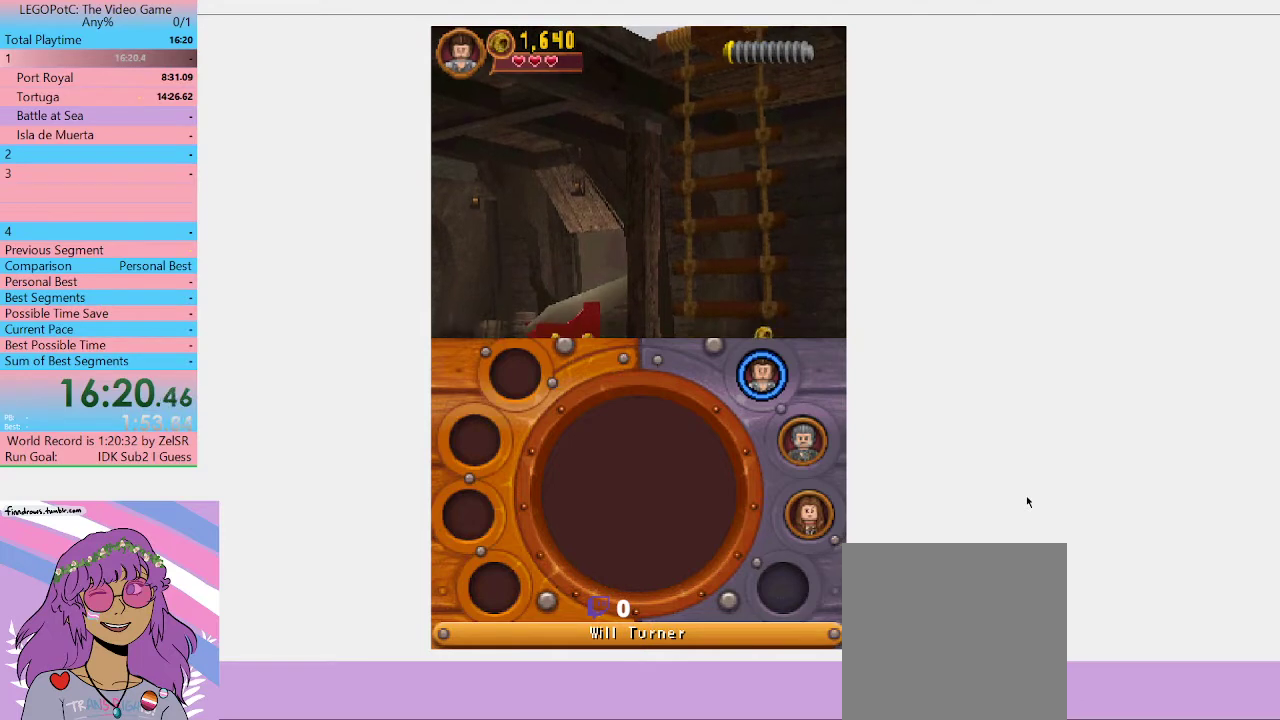
{"buttons": [], "left_stick": "center", "right_stick": "center", "events": []}
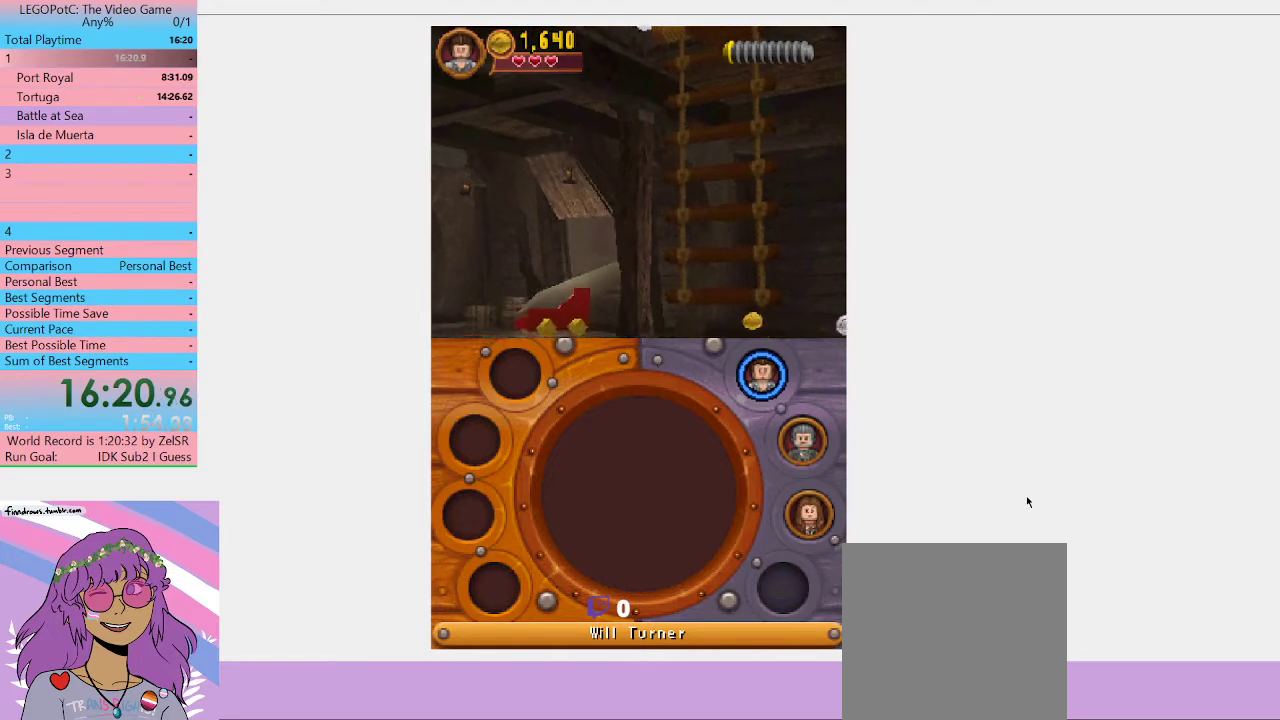
{"buttons": [], "left_stick": "up-right", "right_stick": "center", "events": [[200, "left_stick", "up-right"]]}
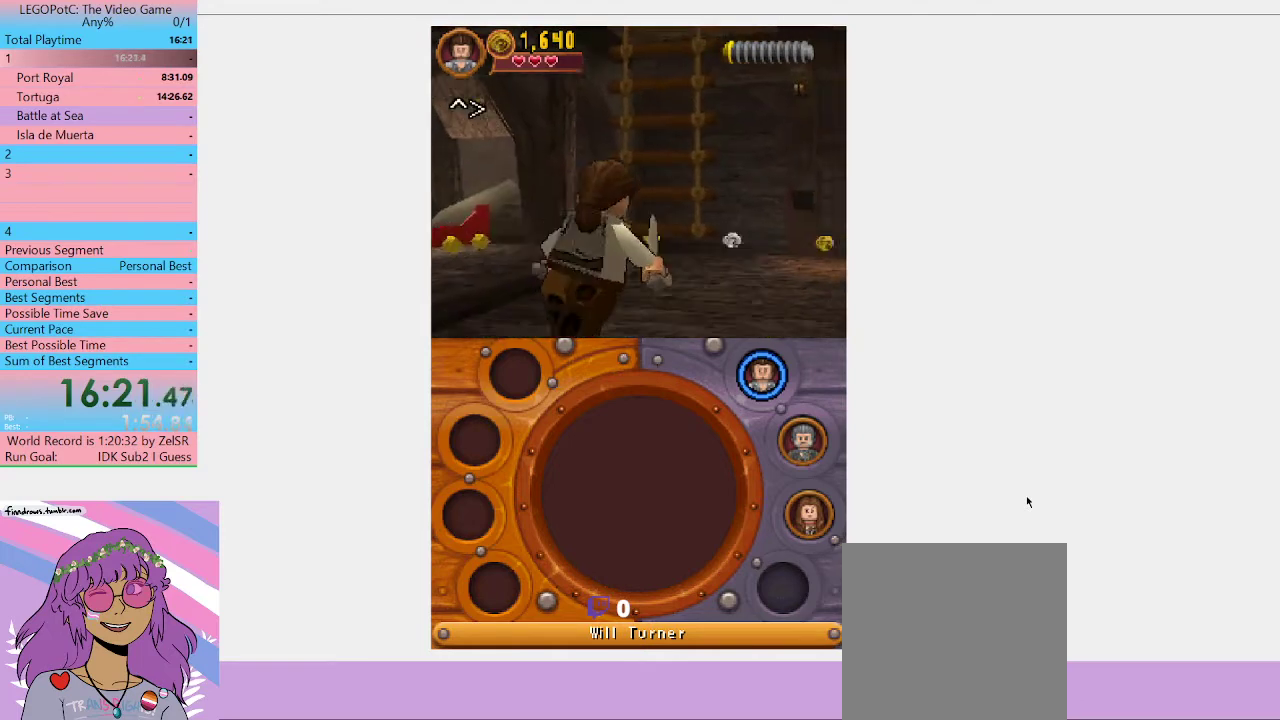
{"buttons": [], "left_stick": "up", "right_stick": "center", "events": [[133, "A", "down"], [233, "left_stick", "up"], [333, "A", "up"]]}
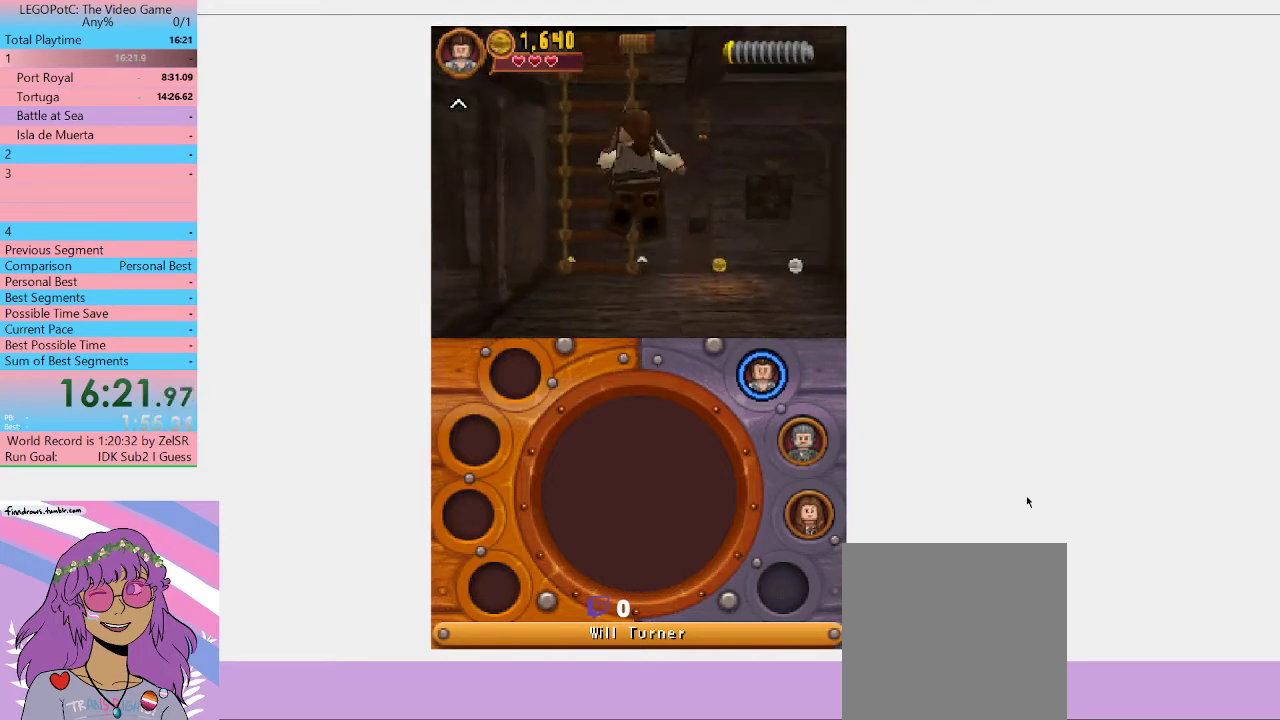
{"buttons": [], "left_stick": "up", "right_stick": "center", "events": [[33, "left_stick", "up-left"], [467, "left_stick", "up"]]}
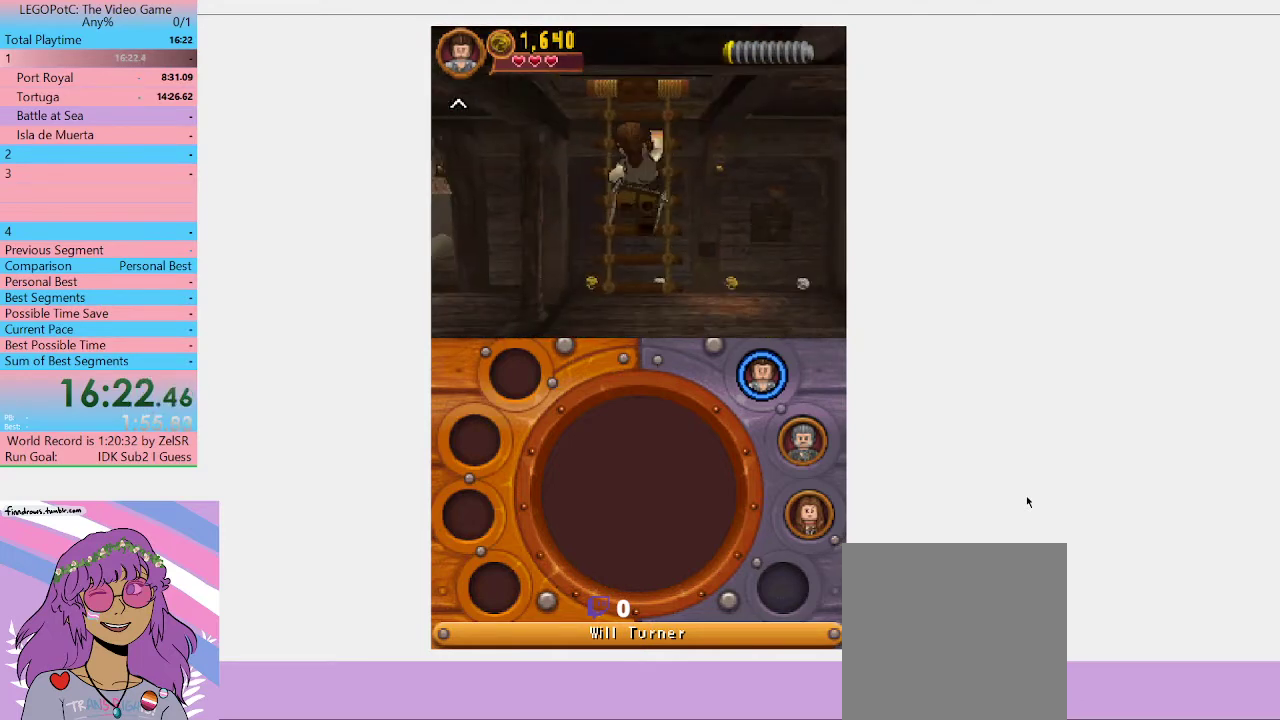
{"buttons": [], "left_stick": "up-right", "right_stick": "center", "events": [[67, "left_stick", "up-right"]]}
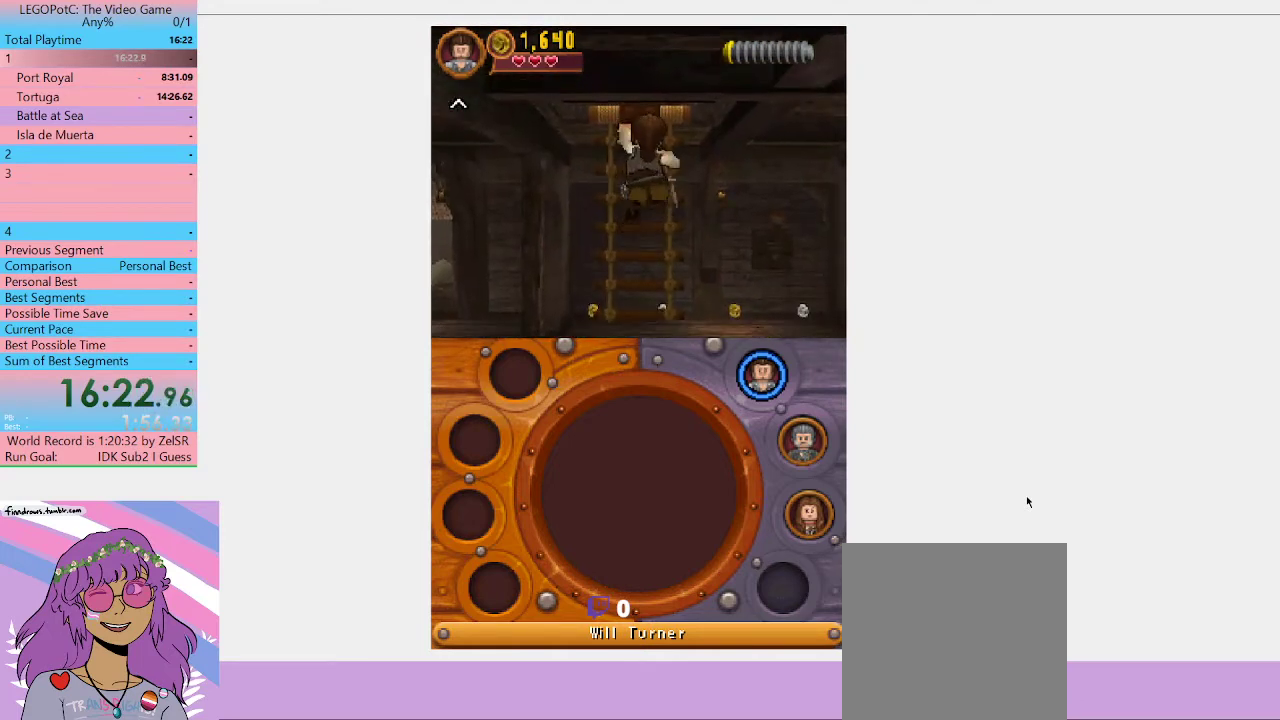
{"buttons": [], "left_stick": "up-right", "right_stick": "center", "events": []}
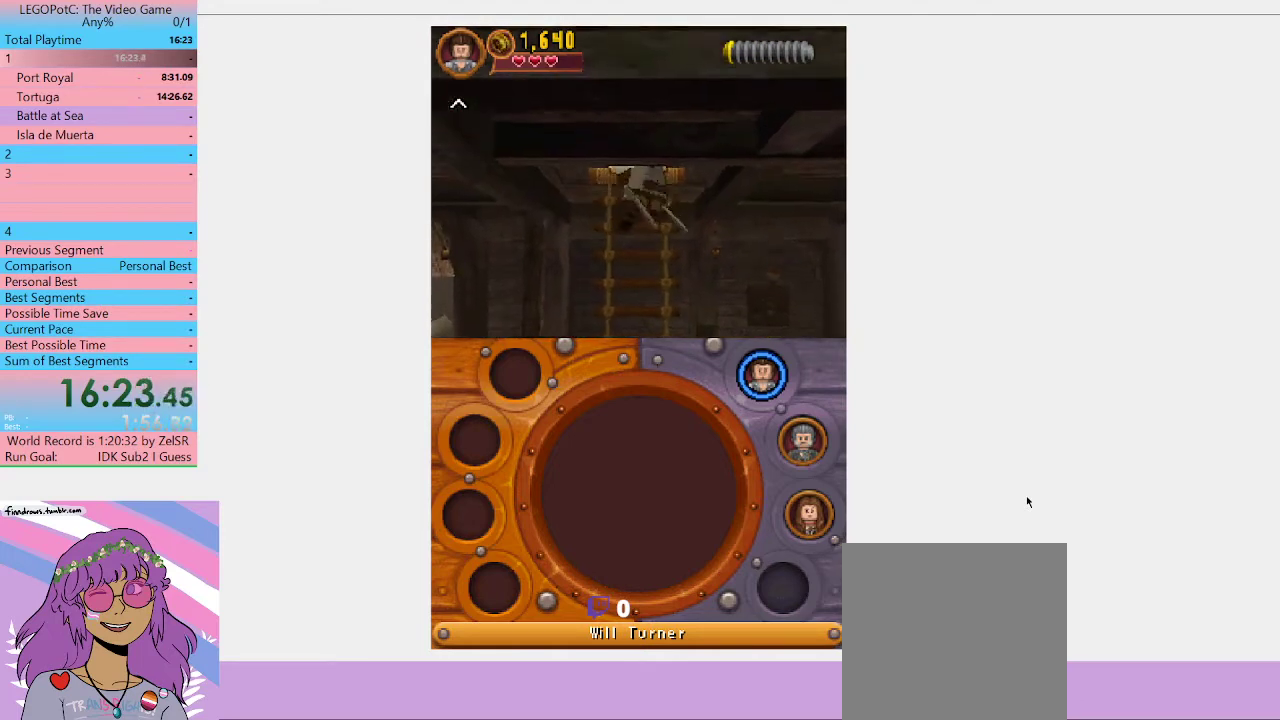
{"buttons": [], "left_stick": "up-right", "right_stick": "center", "events": [[300, "left_stick", "up"], [467, "left_stick", "up-right"]]}
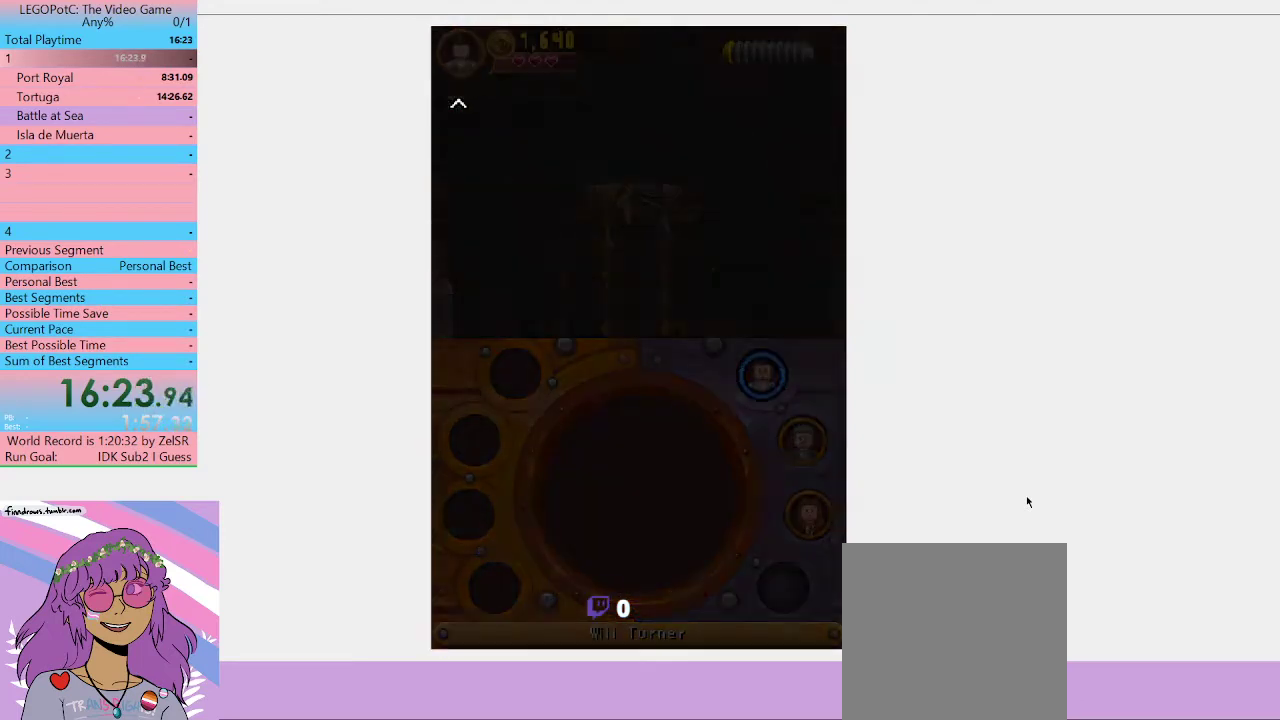
{"buttons": [], "left_stick": "center", "right_stick": "center", "events": [[67, "left_stick", "center"]]}
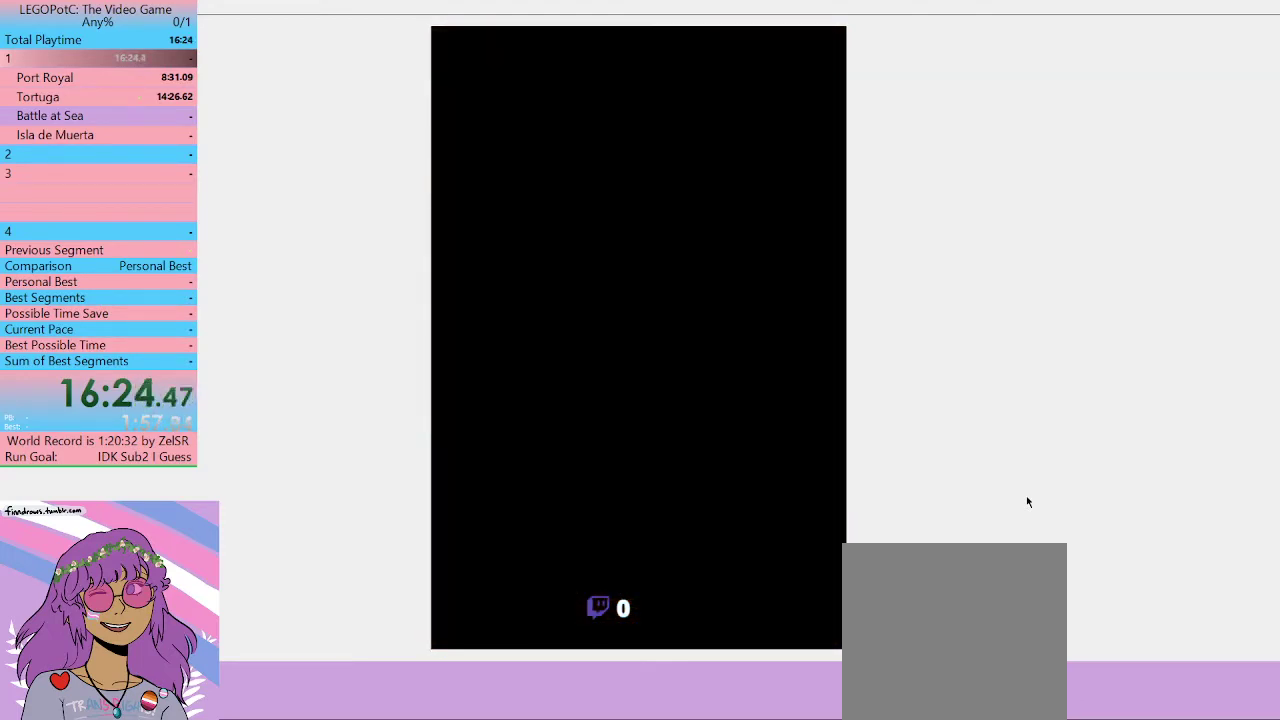
{"buttons": [], "left_stick": "center", "right_stick": "center", "events": []}
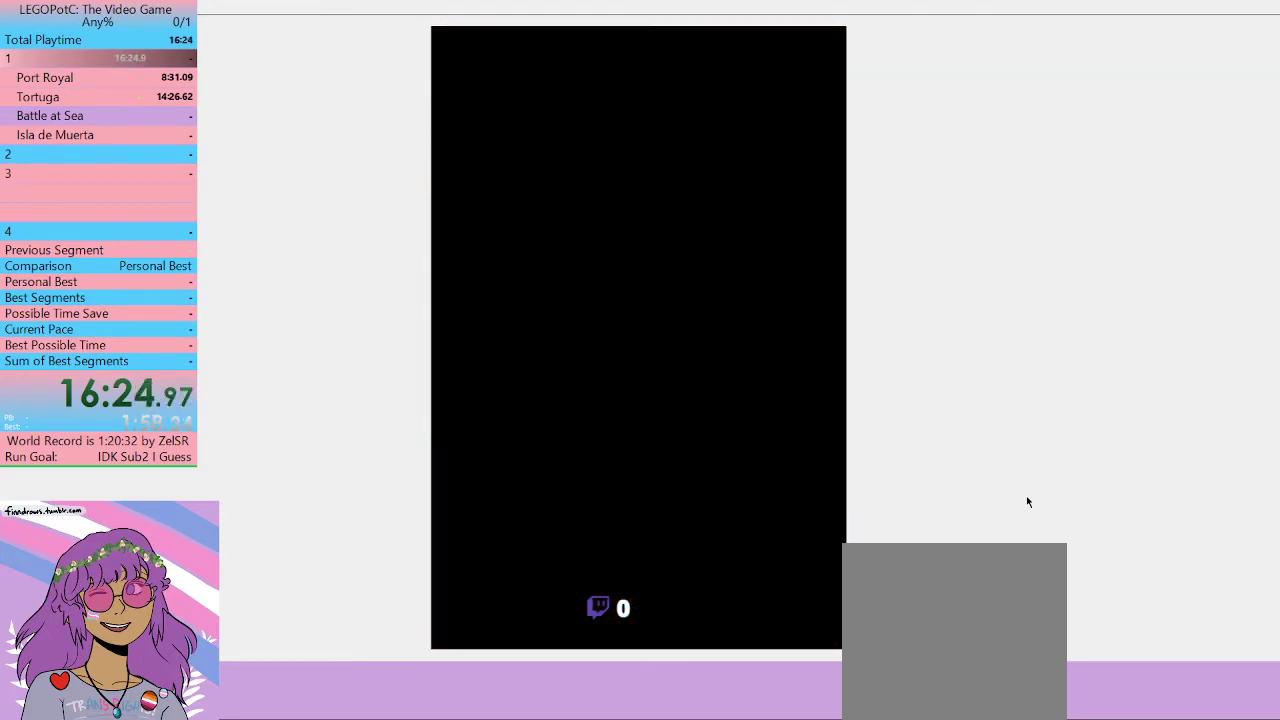
{"buttons": [], "left_stick": "center", "right_stick": "center", "events": []}
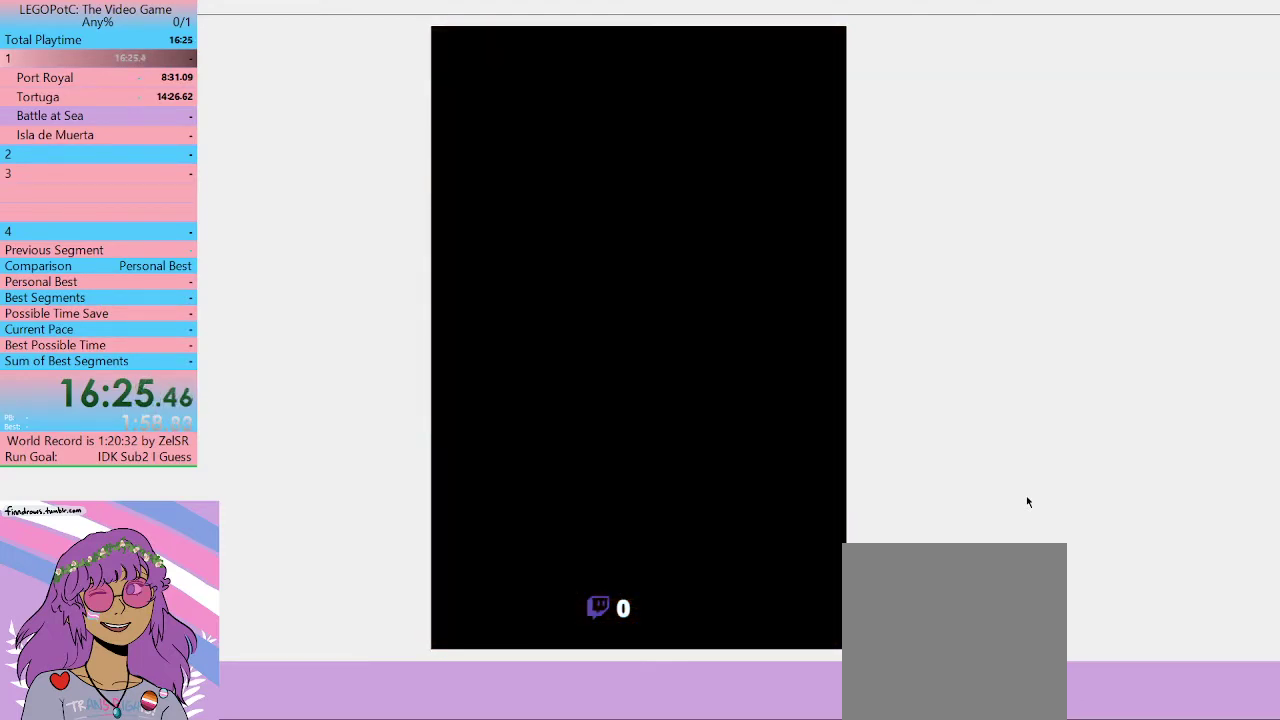
{"buttons": [], "left_stick": "center", "right_stick": "center", "events": []}
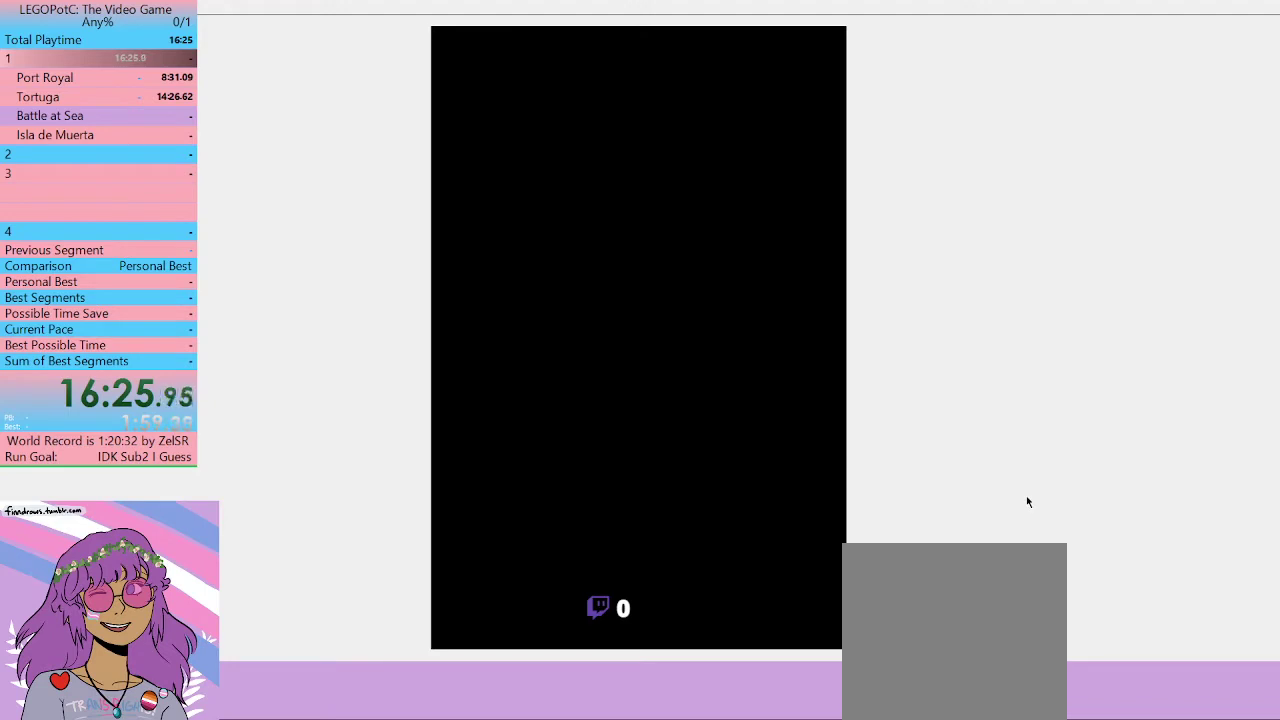
{"buttons": [], "left_stick": "center", "right_stick": "center", "events": []}
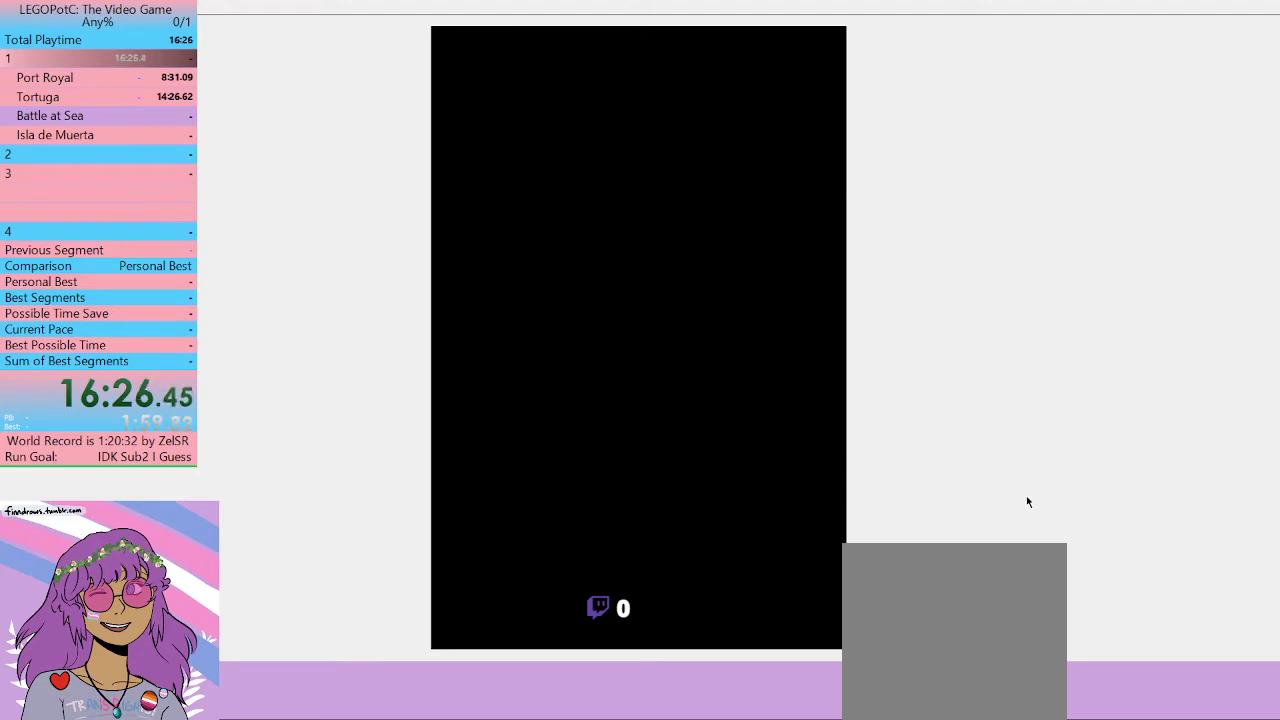
{"buttons": [], "left_stick": "center", "right_stick": "center", "events": []}
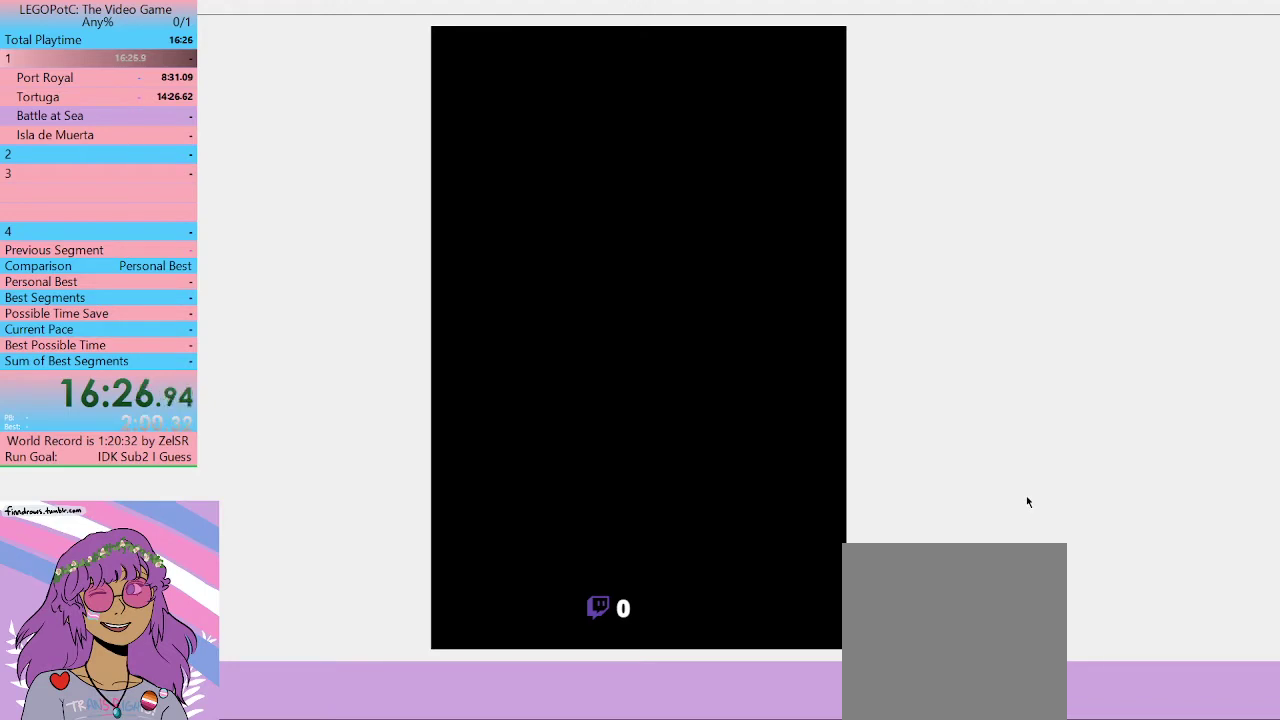
{"buttons": [], "left_stick": "center", "right_stick": "center", "events": []}
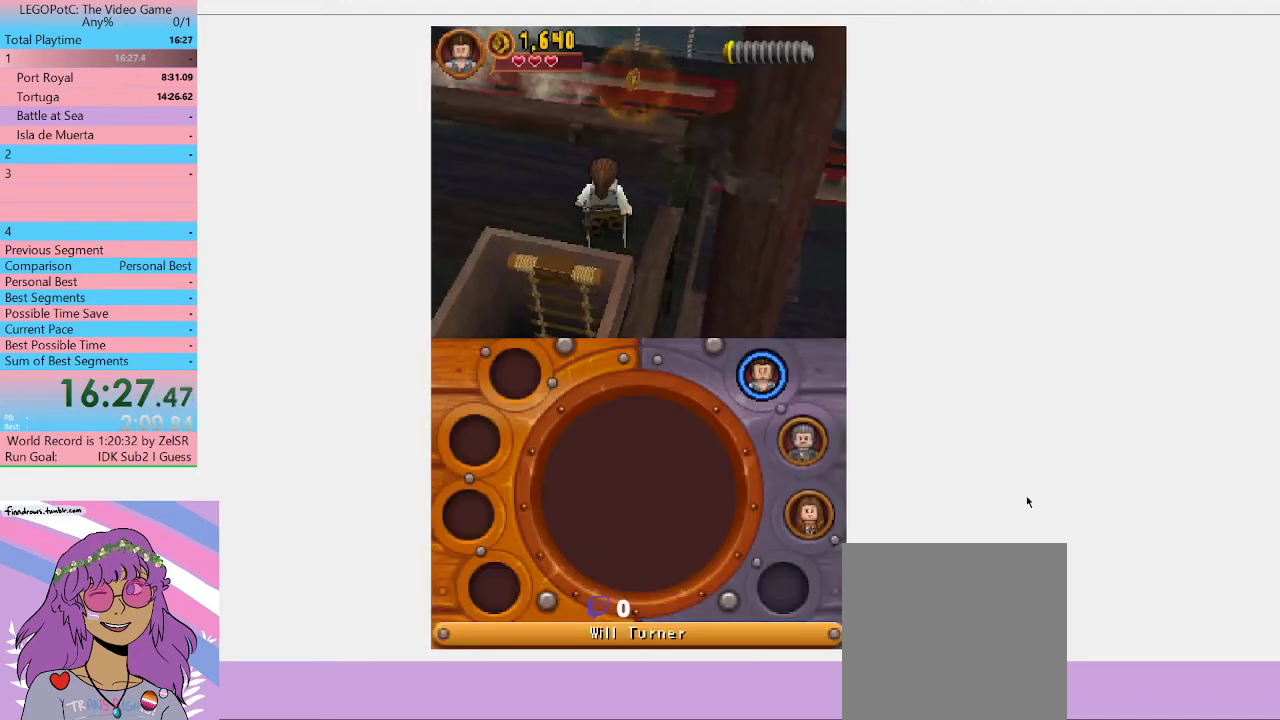
{"buttons": [], "left_stick": "left", "right_stick": "center", "events": [[200, "left_stick", "up-left"], [500, "left_stick", "left"]]}
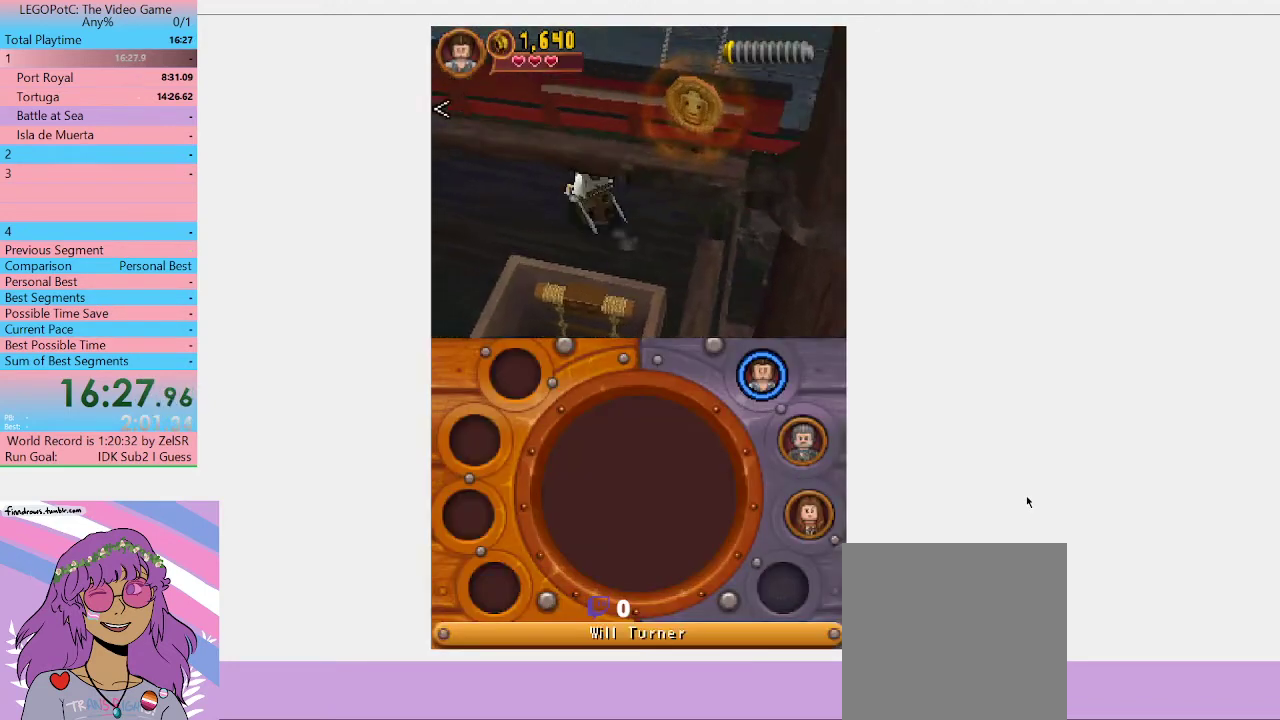
{"buttons": [], "left_stick": "right", "right_stick": "center", "events": [[400, "left_stick", "right"]]}
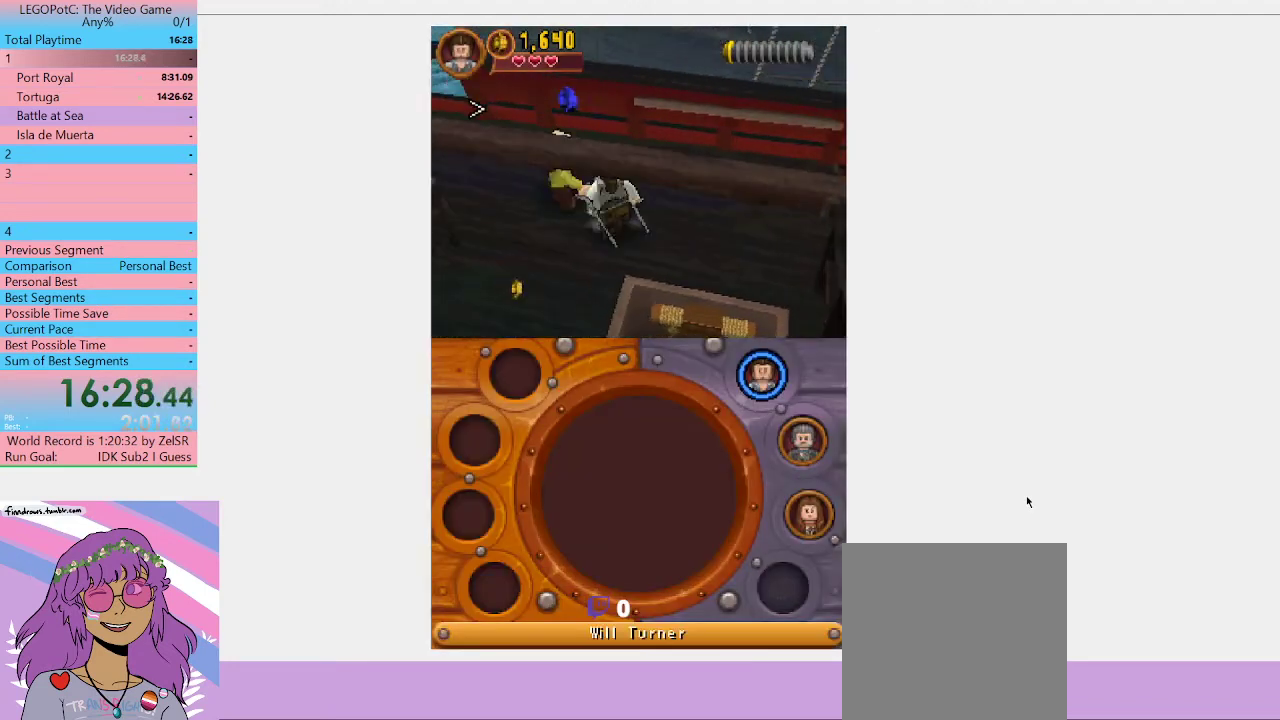
{"buttons": [], "left_stick": "left", "right_stick": "center", "events": [[300, "left_stick", "down-right"], [433, "left_stick", "left"]]}
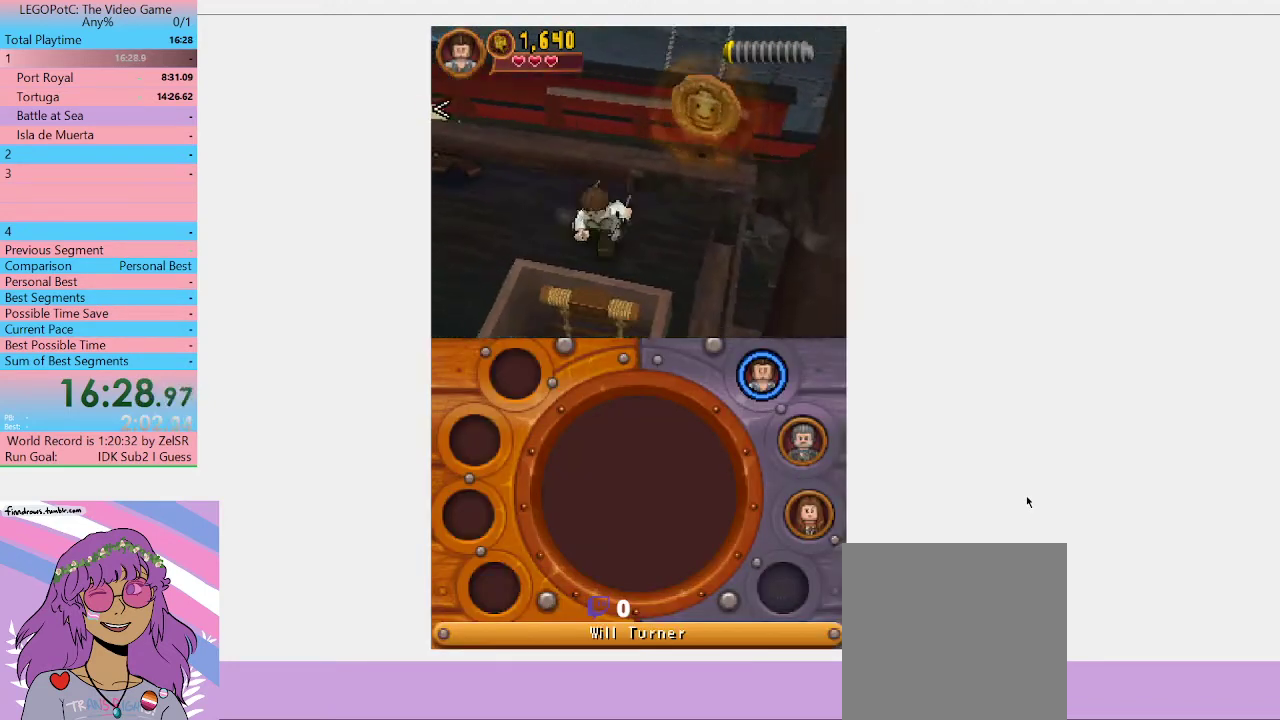
{"buttons": [], "left_stick": "center", "right_stick": "center", "events": [[33, "Y", "down"], [67, "left_stick", "center"], [133, "Y", "up"], [233, "Y", "down"], [367, "Y", "up"], [433, "Y", "down"], [500, "Y", "up"]]}